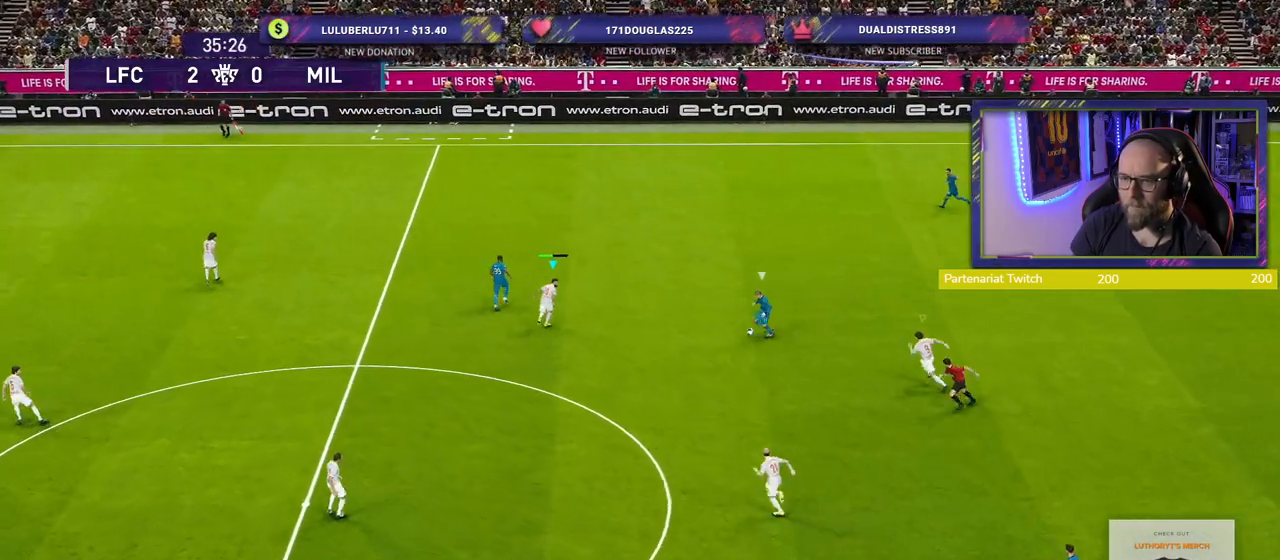
Gameplay with a controller (PlayStation layout); each line is a JSON object with the inputs held at the frame after it. "events" lists button and stick changes between this image and that frame as [ms after this image, input, new state], when the widget could be followed in between.
{"buttons": ["CROSS"], "left_stick": "center", "right_stick": "center", "events": [[60, "R2", "up"], [100, "left_stick", "center"]]}
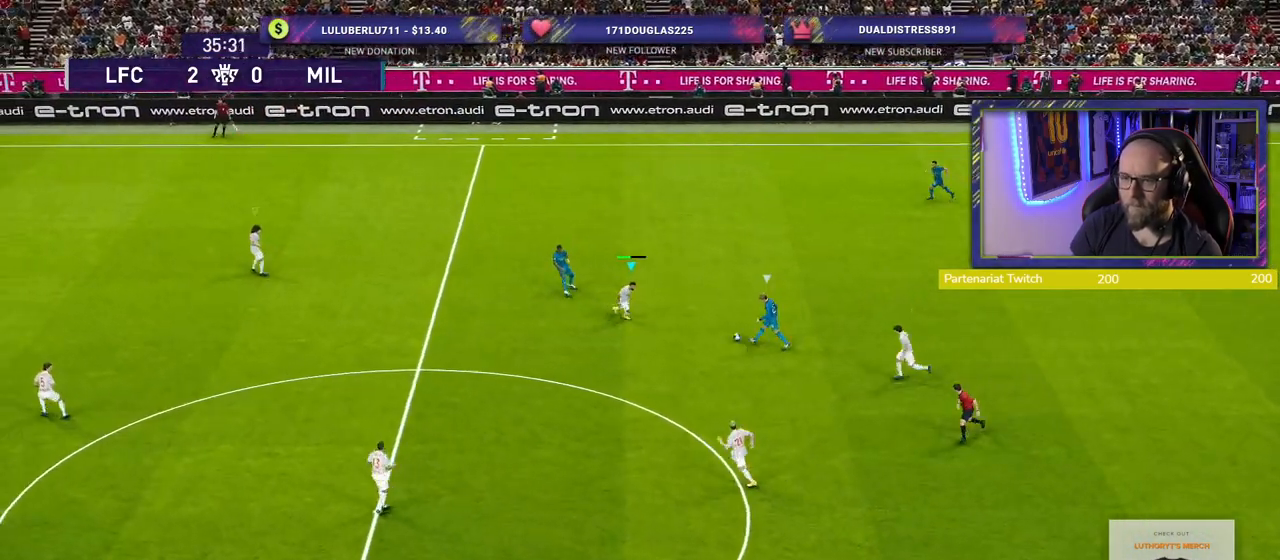
{"buttons": ["CROSS"], "left_stick": "right", "right_stick": "center", "events": [[100, "left_stick", "down-left"], [320, "left_stick", "center"], [380, "left_stick", "right"]]}
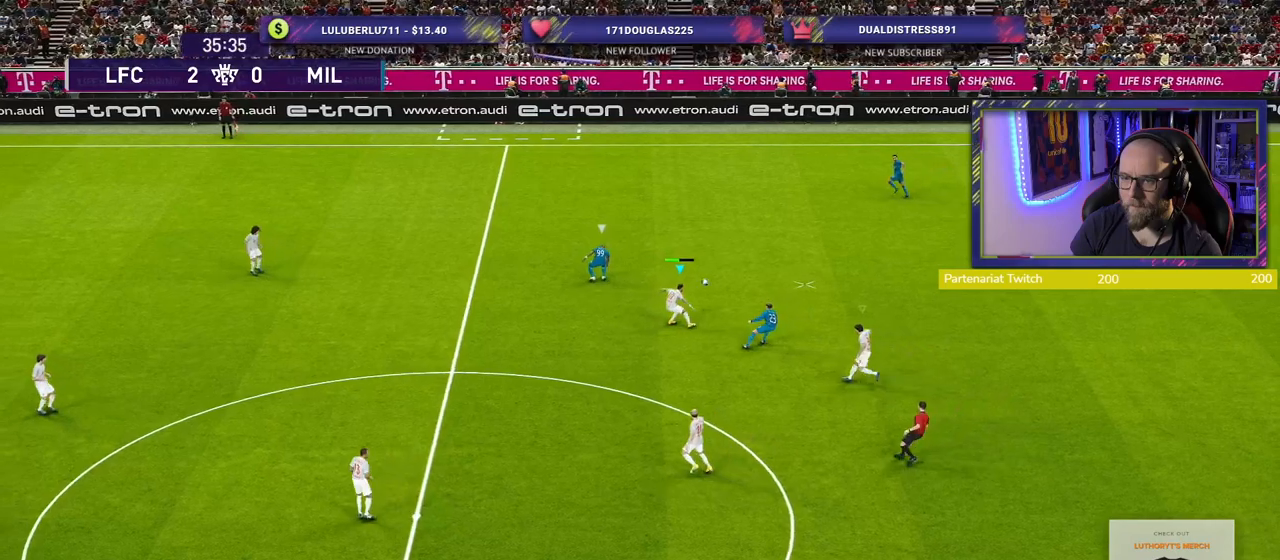
{"buttons": ["R2"], "left_stick": "up-right", "right_stick": "center", "events": [[20, "CROSS", "up"], [140, "R2", "down"], [140, "left_stick", "up-right"]]}
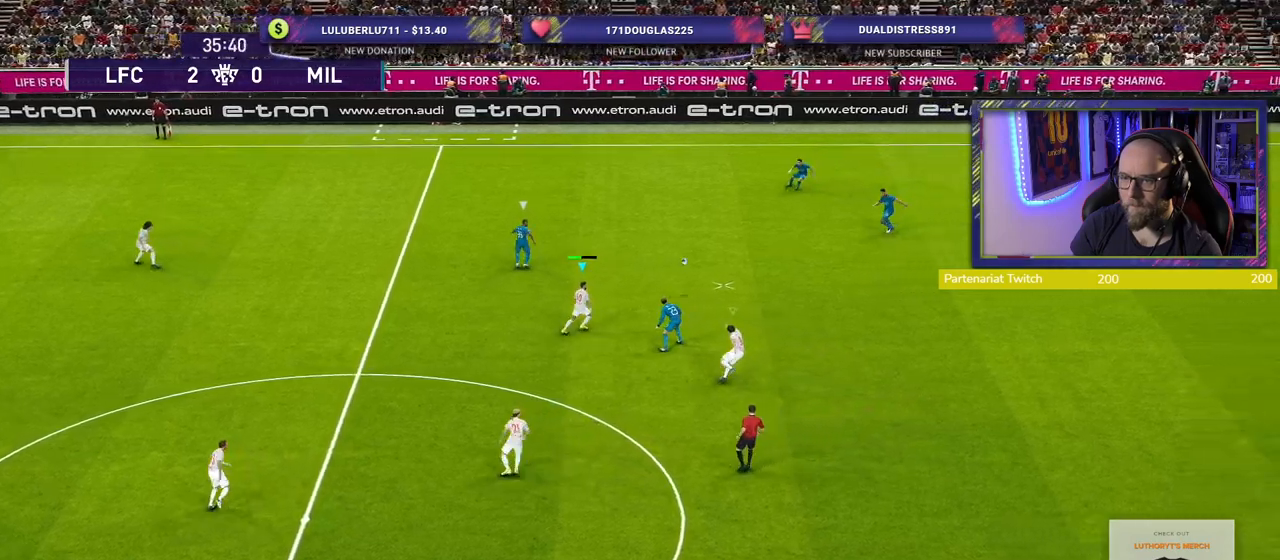
{"buttons": ["R2"], "left_stick": "up-right", "right_stick": "center", "events": []}
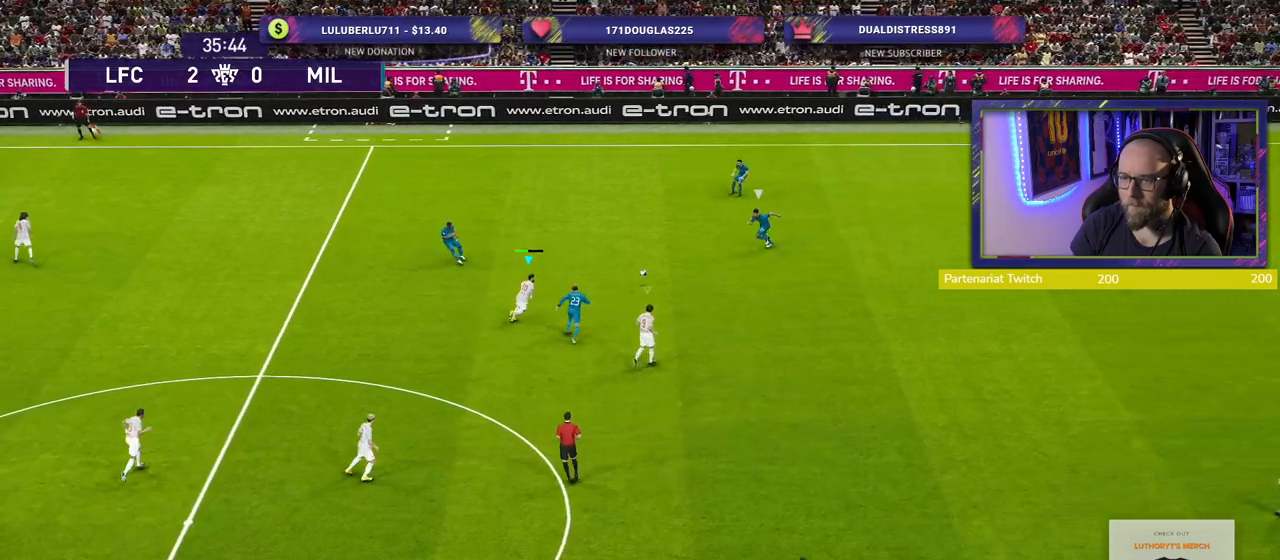
{"buttons": ["R2"], "left_stick": "up-left", "right_stick": "center", "events": [[160, "left_stick", "up"], [440, "left_stick", "up-left"]]}
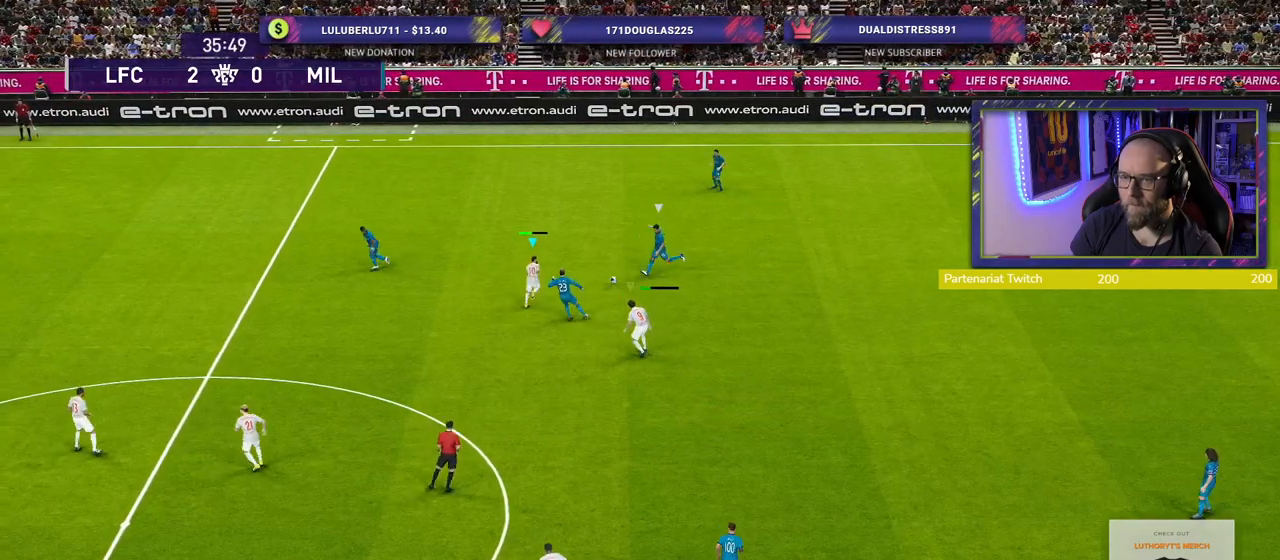
{"buttons": ["R2"], "left_stick": "up-left", "right_stick": "center", "events": []}
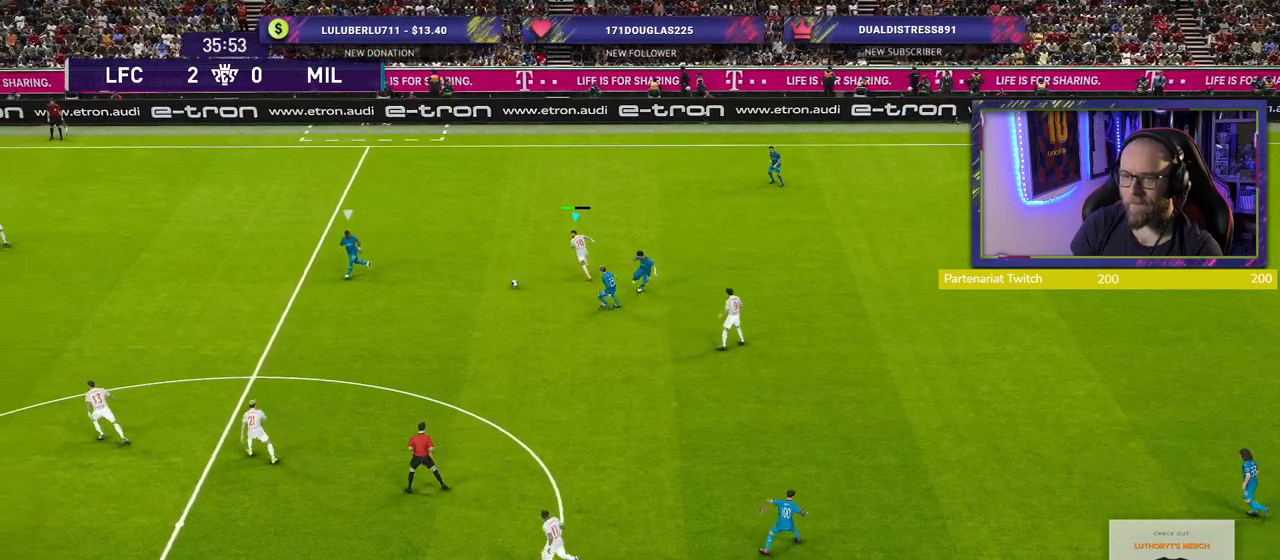
{"buttons": ["R2"], "left_stick": "up-left", "right_stick": "center", "events": [[220, "L1", "down"], [380, "L1", "up"]]}
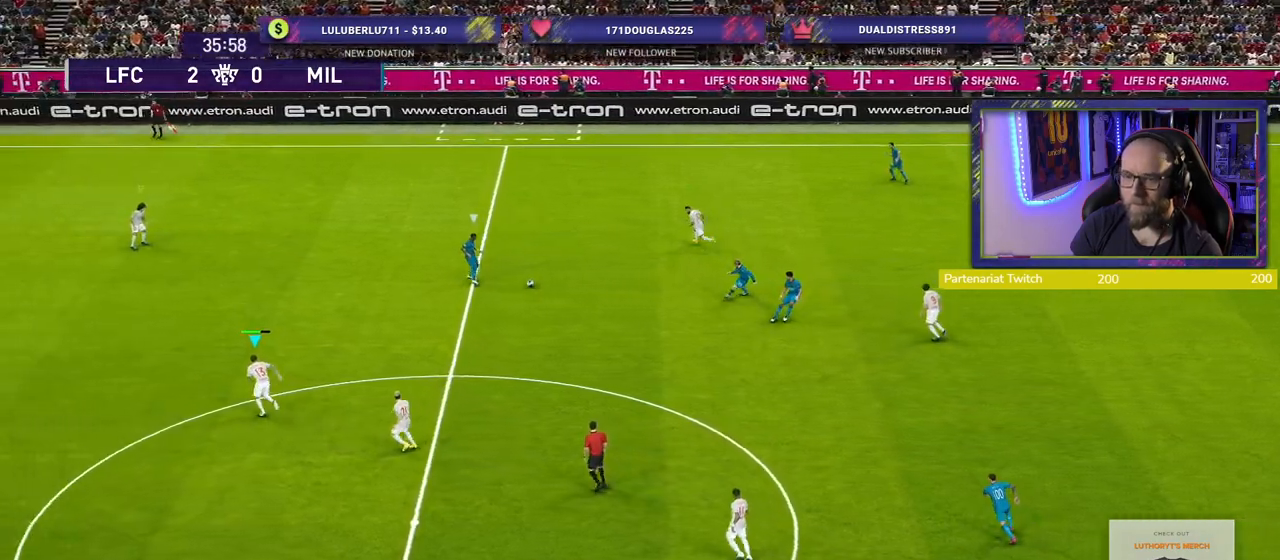
{"buttons": ["R2"], "left_stick": "left", "right_stick": "center", "events": [[280, "left_stick", "left"]]}
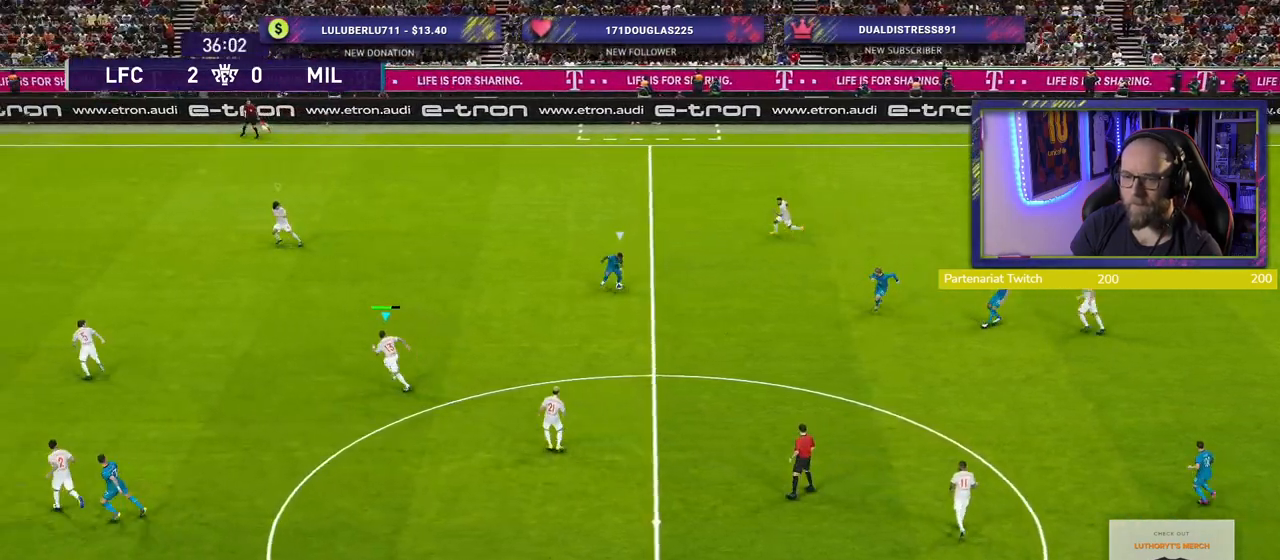
{"buttons": ["SQUARE", "L2", "R2"], "left_stick": "down", "right_stick": "center", "events": [[60, "left_stick", "down-left"], [140, "L2", "down"], [280, "SQUARE", "down"], [500, "left_stick", "down"]]}
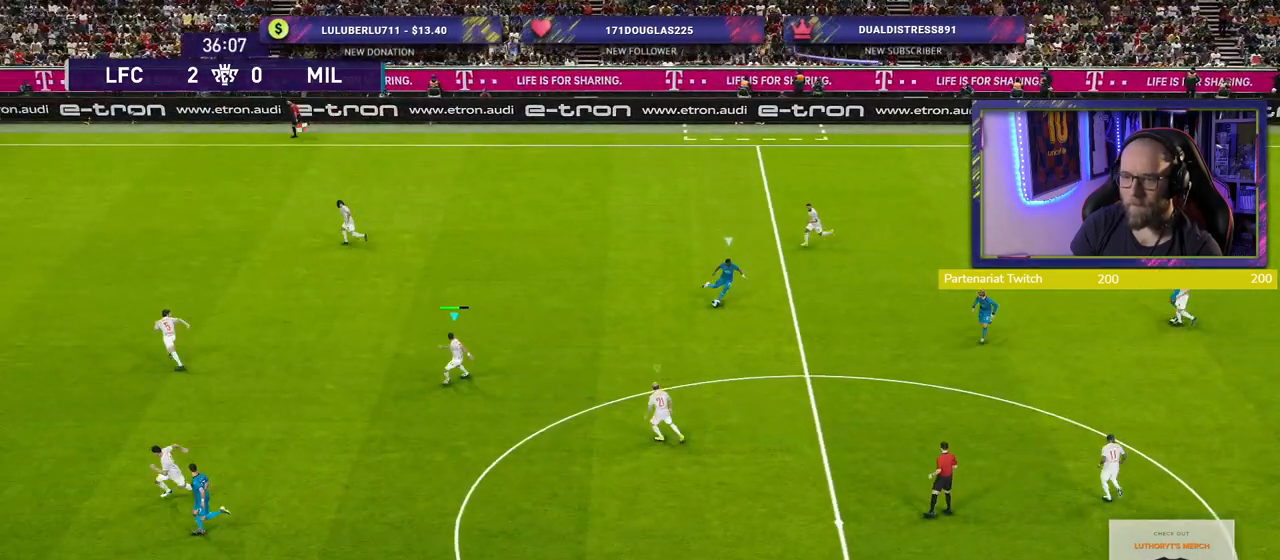
{"buttons": ["SQUARE", "L2", "R2"], "left_stick": "down", "right_stick": "center", "events": []}
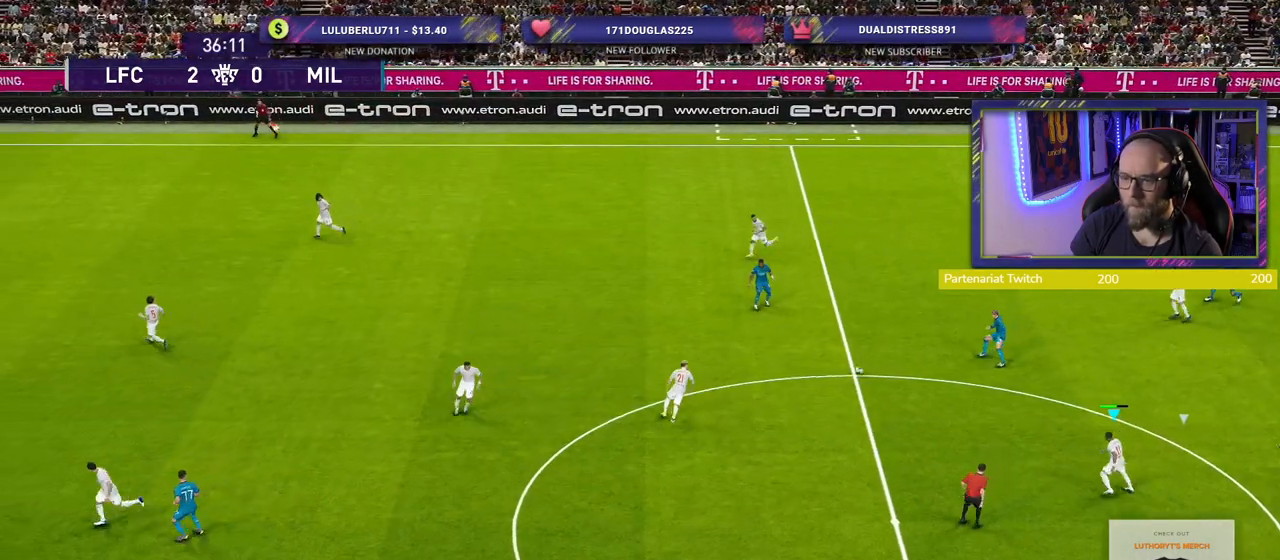
{"buttons": [], "left_stick": "down-left", "right_stick": "center", "events": [[200, "left_stick", "down-left"], [260, "L2", "up"], [260, "SQUARE", "up"], [320, "R2", "up"]]}
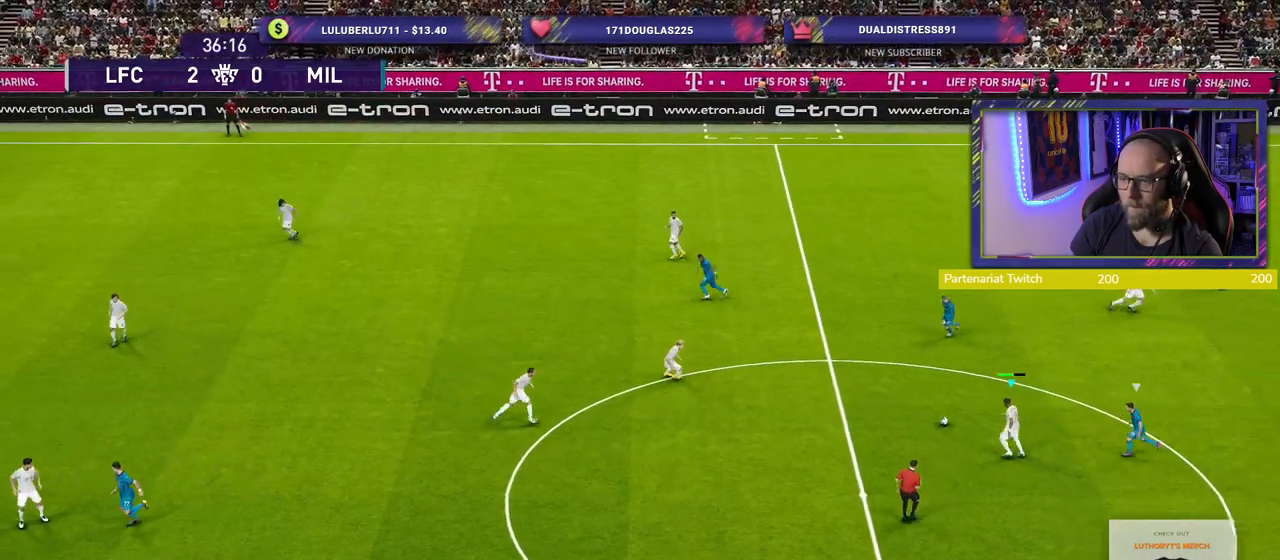
{"buttons": [], "left_stick": "up-left", "right_stick": "center", "events": [[340, "CROSS", "down"], [340, "left_stick", "up-left"], [380, "CROSS", "up"]]}
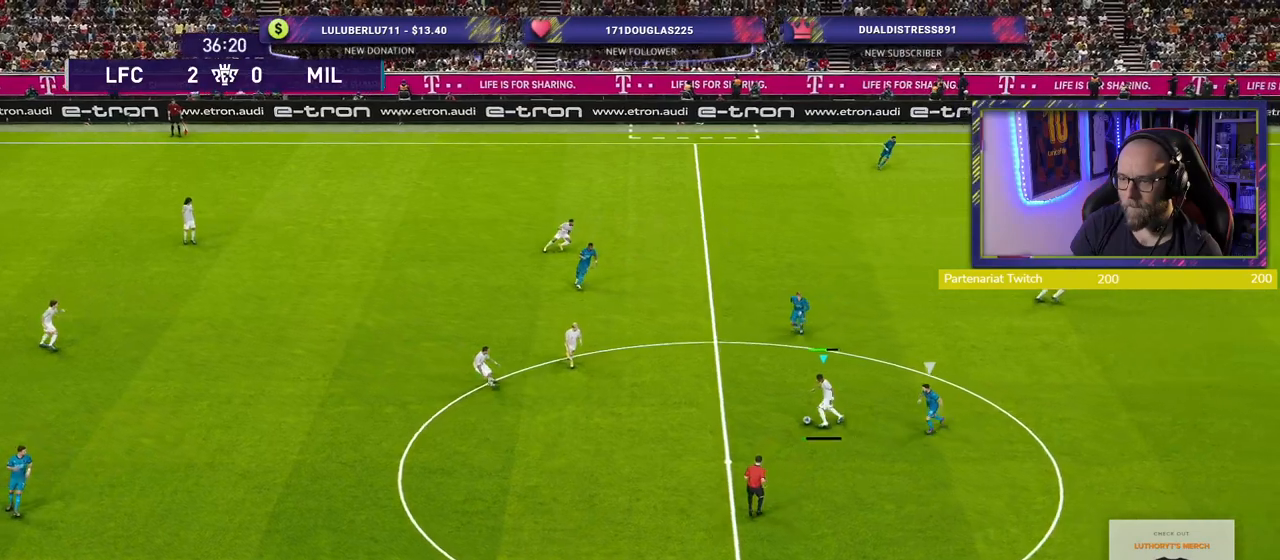
{"buttons": [], "left_stick": "down", "right_stick": "center", "events": [[80, "left_stick", "center"], [480, "left_stick", "down"]]}
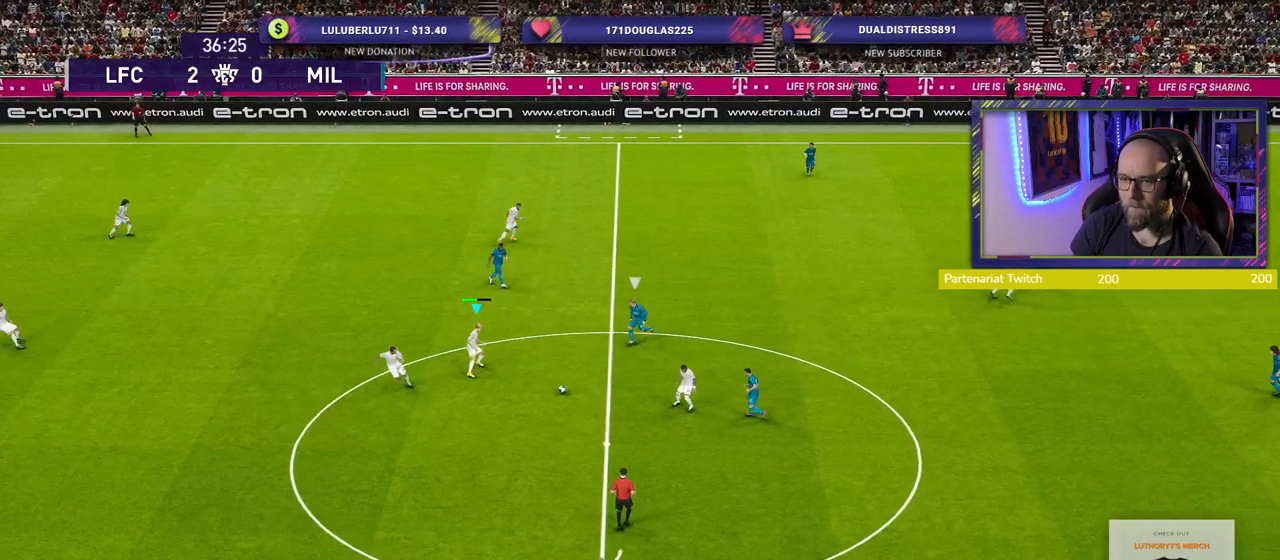
{"buttons": [], "left_stick": "down-right", "right_stick": "center", "events": [[160, "CROSS", "down"], [220, "left_stick", "down-right"], [300, "CROSS", "up"]]}
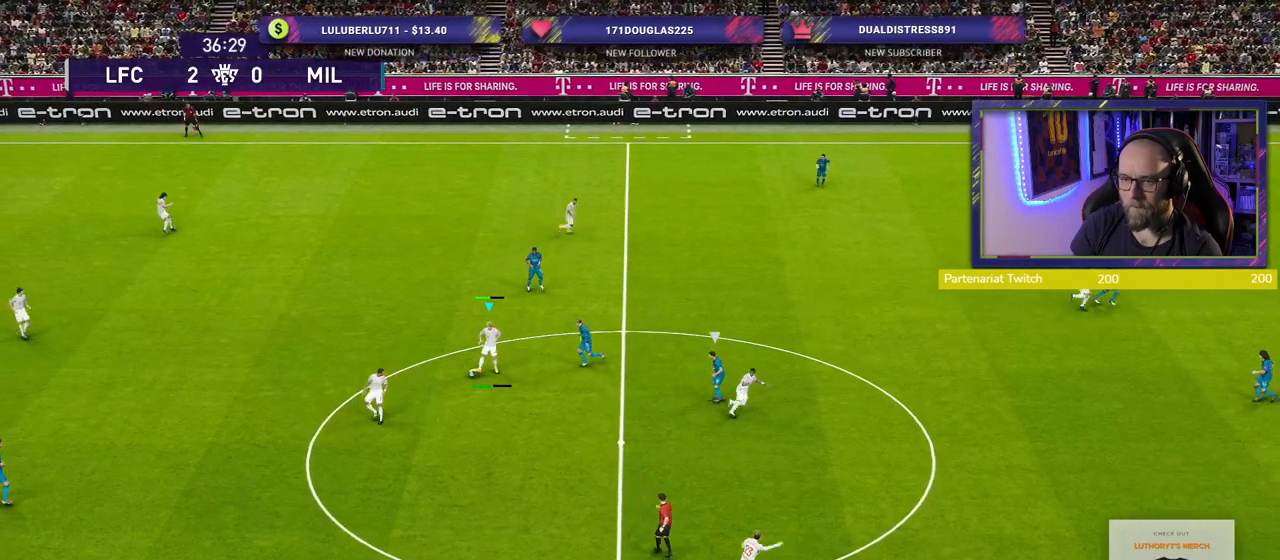
{"buttons": [], "left_stick": "down-right", "right_stick": "center", "events": []}
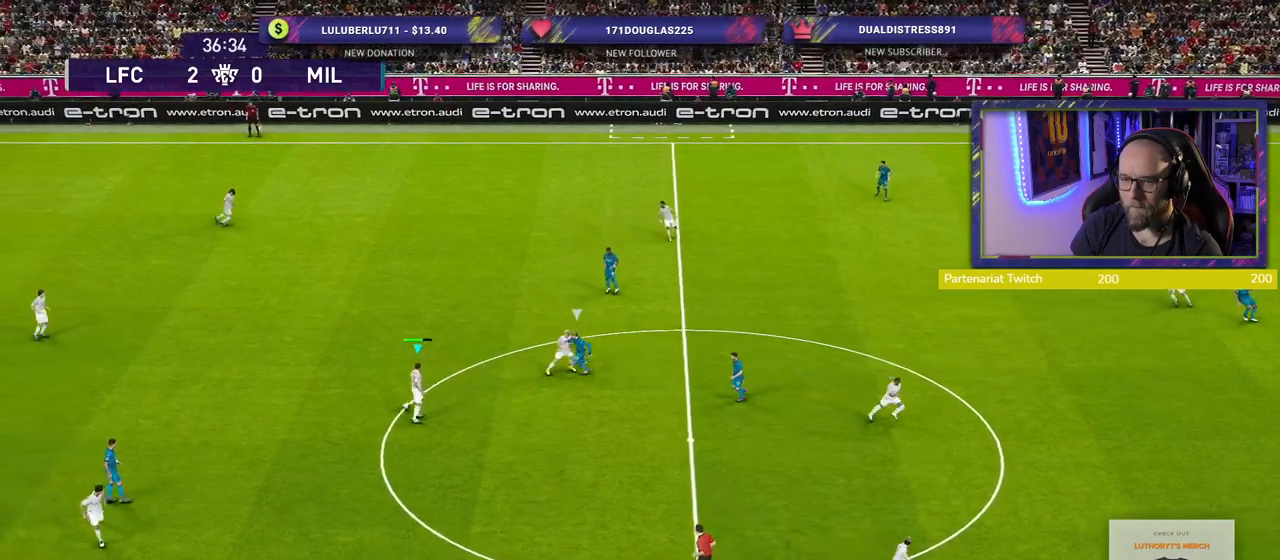
{"buttons": ["R2"], "left_stick": "left", "right_stick": "center", "events": [[100, "CROSS", "down"], [260, "CROSS", "up"], [380, "left_stick", "left"], [460, "R2", "down"]]}
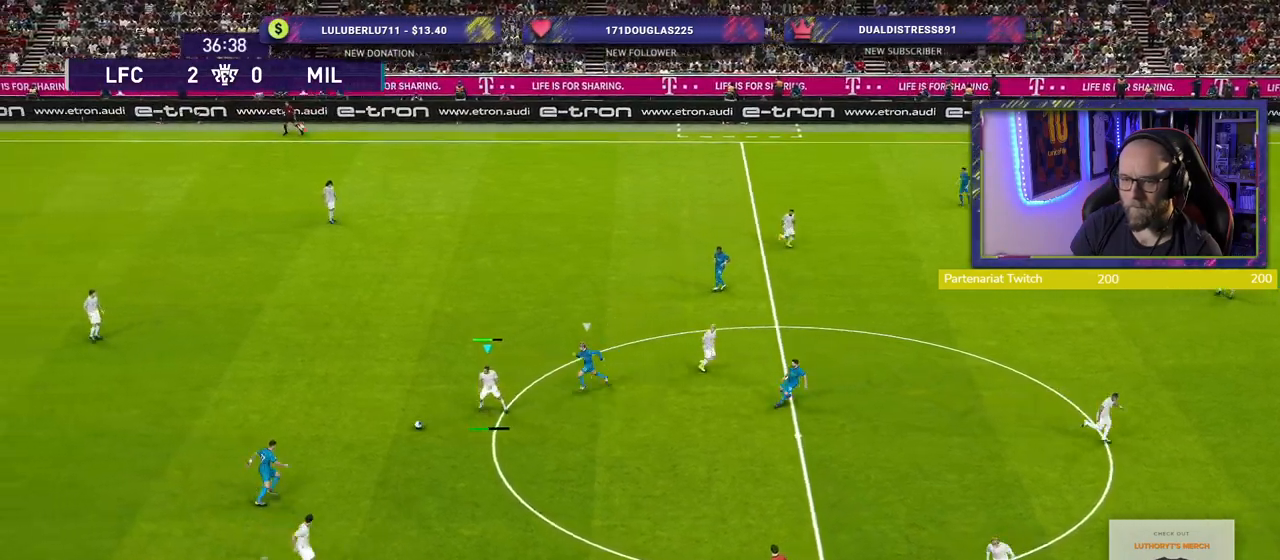
{"buttons": ["R2"], "left_stick": "left", "right_stick": "center", "events": []}
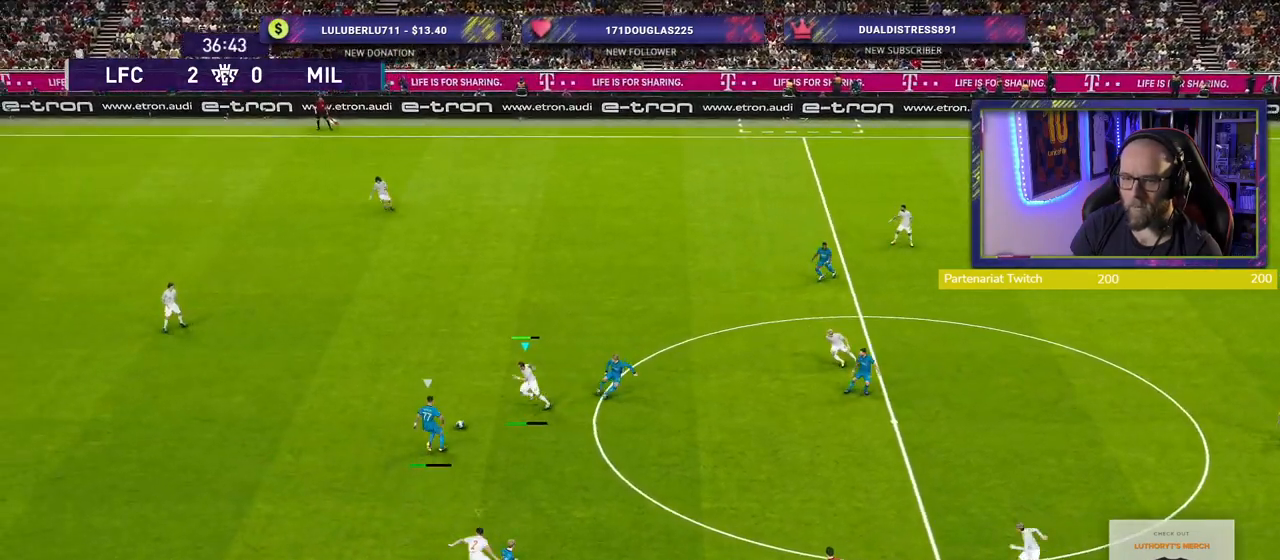
{"buttons": ["R2"], "left_stick": "left", "right_stick": "center", "events": [[260, "CROSS", "down"], [440, "CROSS", "up"]]}
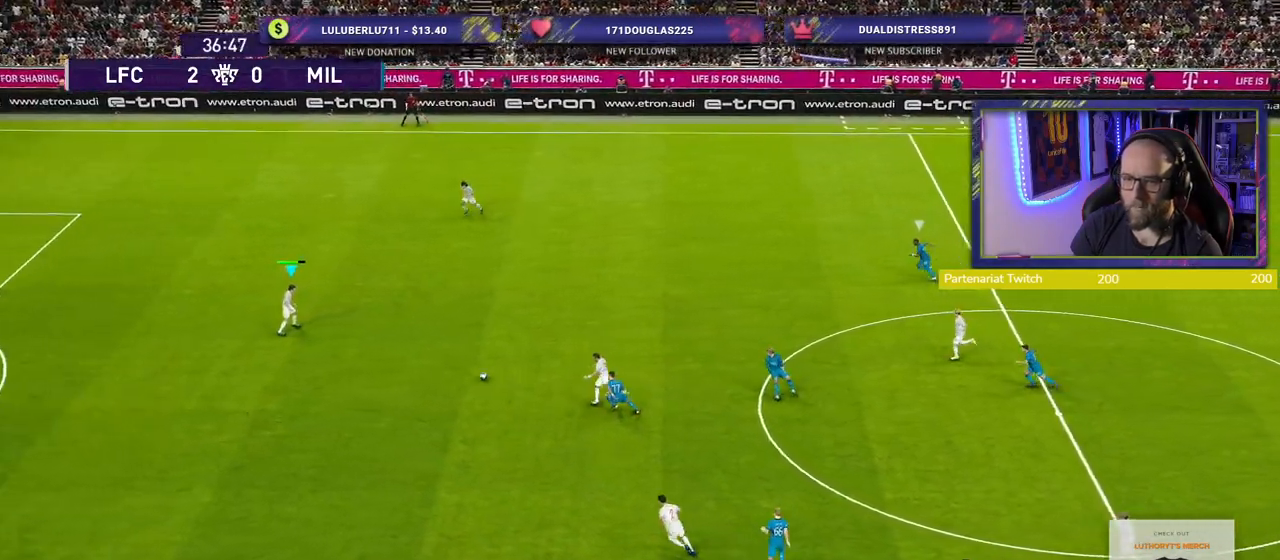
{"buttons": [], "left_stick": "down-right", "right_stick": "center", "events": [[80, "left_stick", "up"], [100, "L1", "down"], [280, "L1", "up"], [280, "left_stick", "down-right"], [320, "R2", "up"]]}
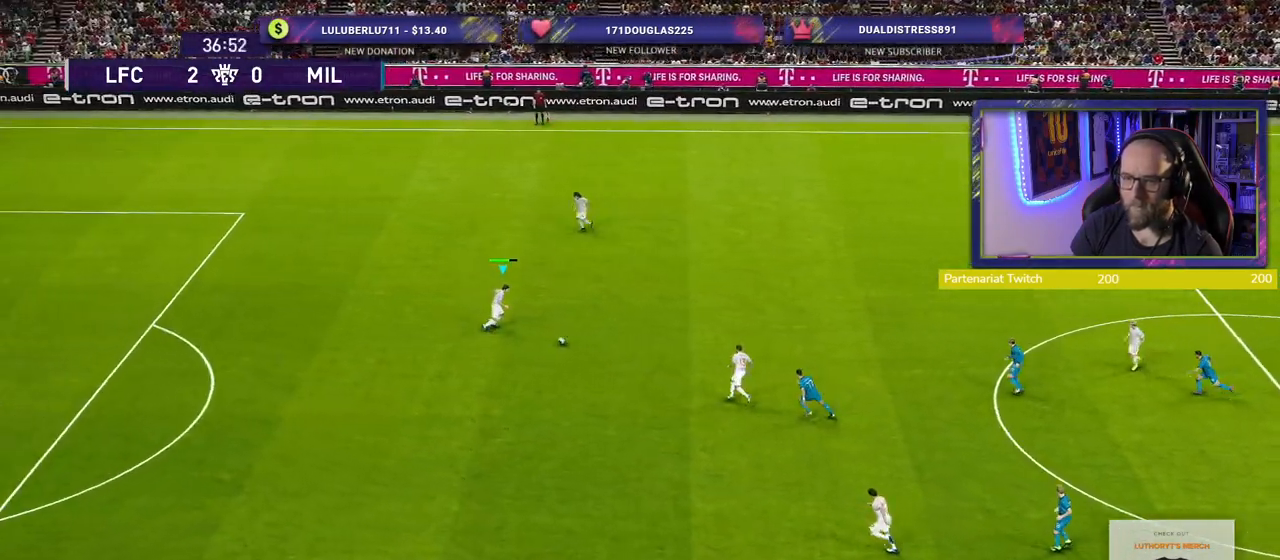
{"buttons": ["CROSS"], "left_stick": "right", "right_stick": "center", "events": [[420, "left_stick", "right"], [460, "CROSS", "down"]]}
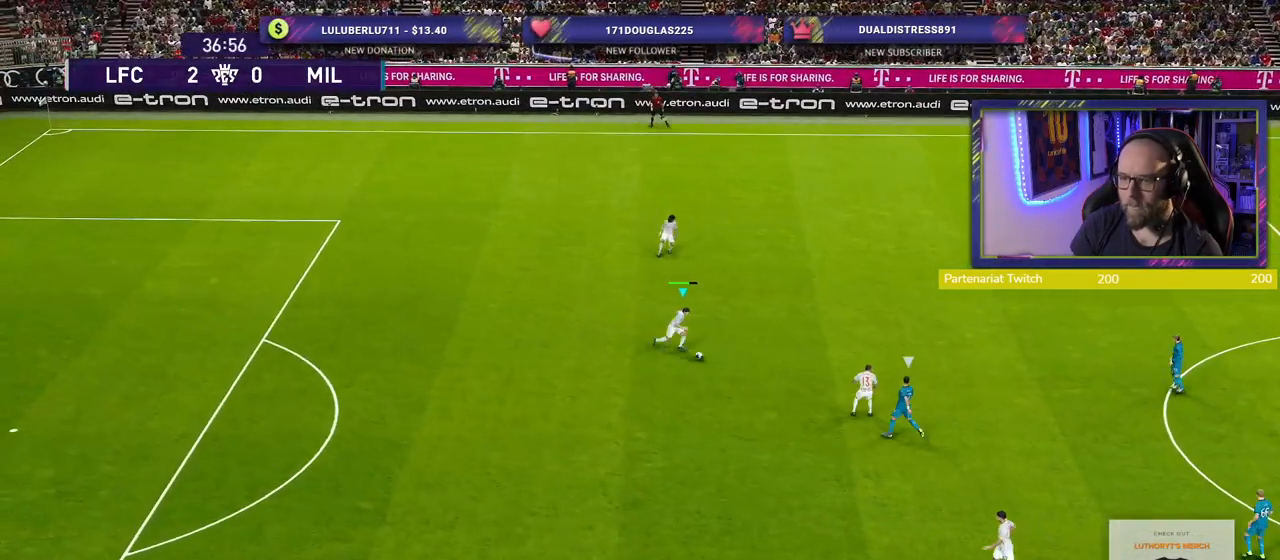
{"buttons": [], "left_stick": "right", "right_stick": "center", "events": [[140, "CROSS", "up"]]}
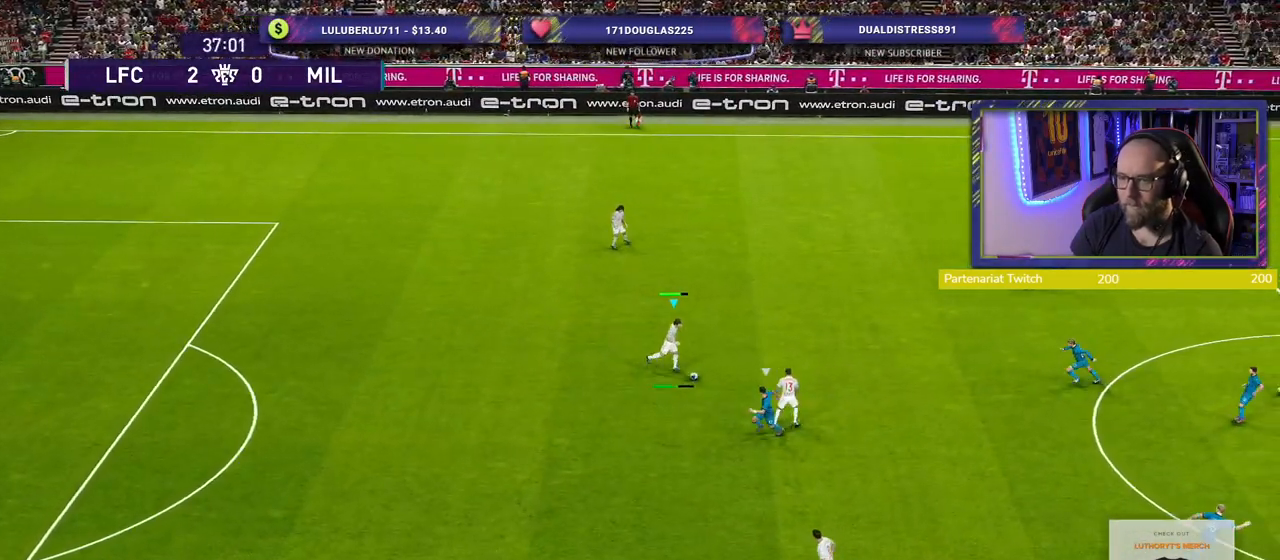
{"buttons": [], "left_stick": "down-left", "right_stick": "center", "events": [[60, "left_stick", "center"], [420, "left_stick", "down-left"]]}
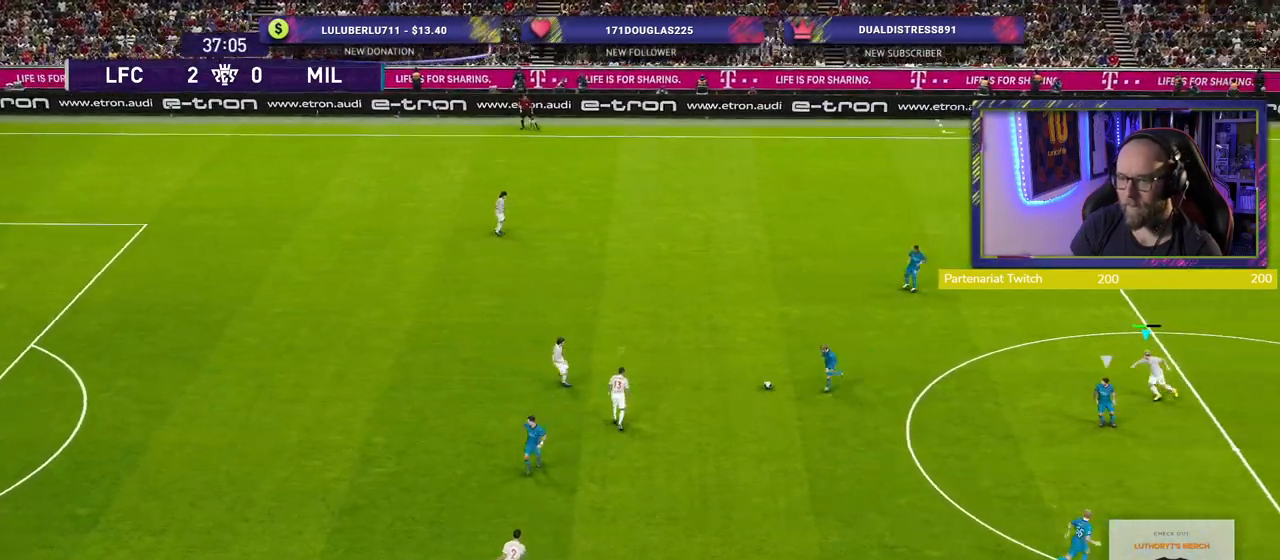
{"buttons": [], "left_stick": "left", "right_stick": "center", "events": [[400, "left_stick", "left"]]}
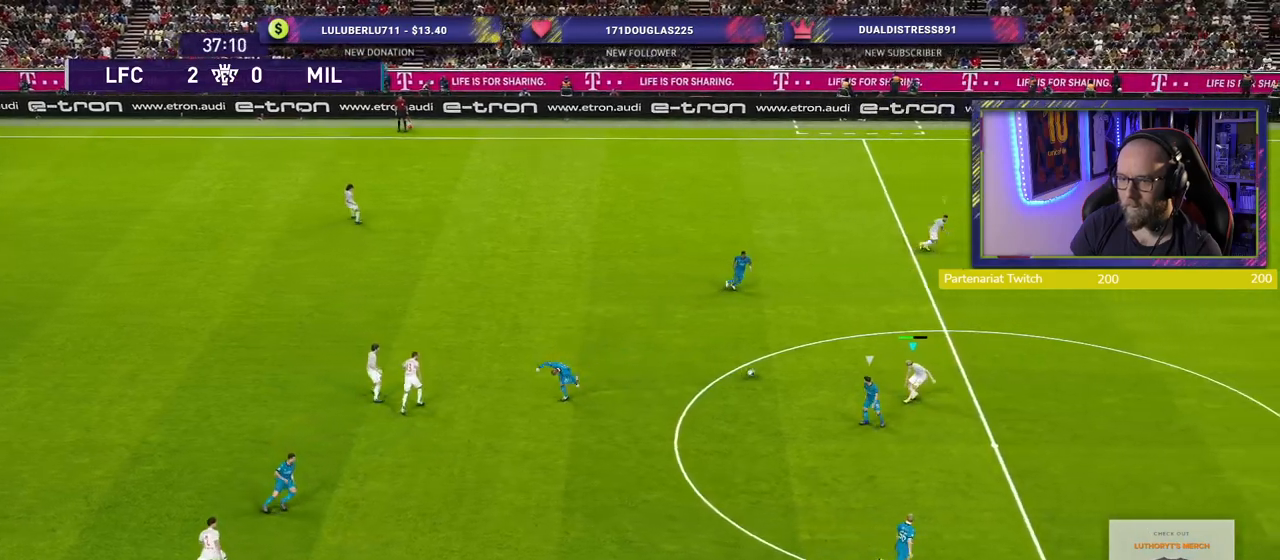
{"buttons": ["R2"], "left_stick": "up-right", "right_stick": "center", "events": [[80, "left_stick", "up-right"], [100, "R2", "down"]]}
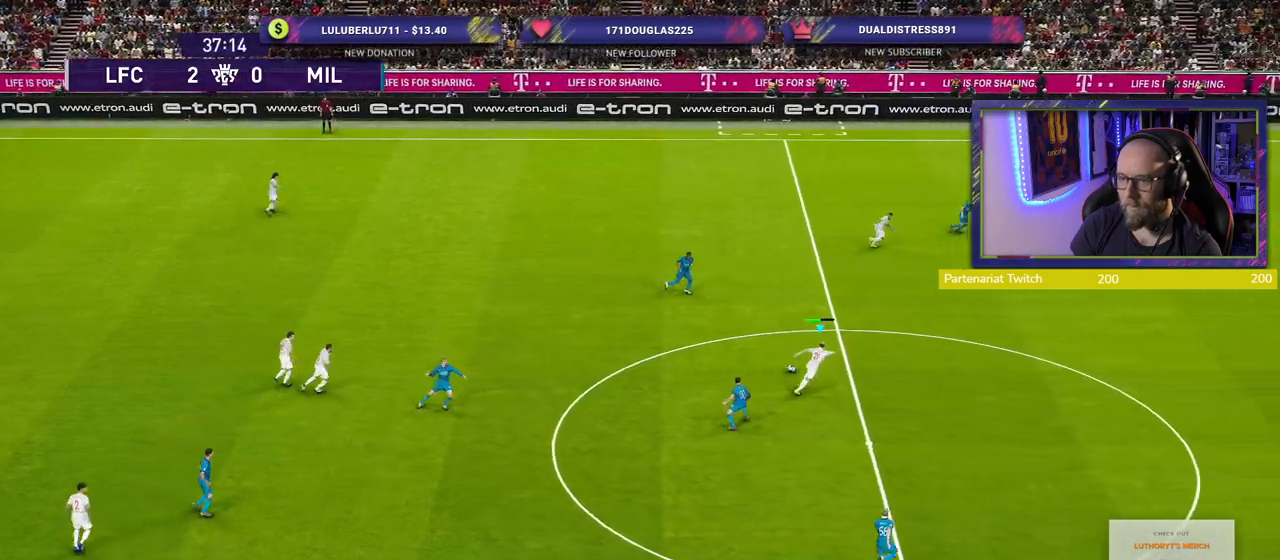
{"buttons": ["R2"], "left_stick": "right", "right_stick": "center", "events": [[80, "left_stick", "right"], [180, "R2", "up"], [420, "R2", "down"]]}
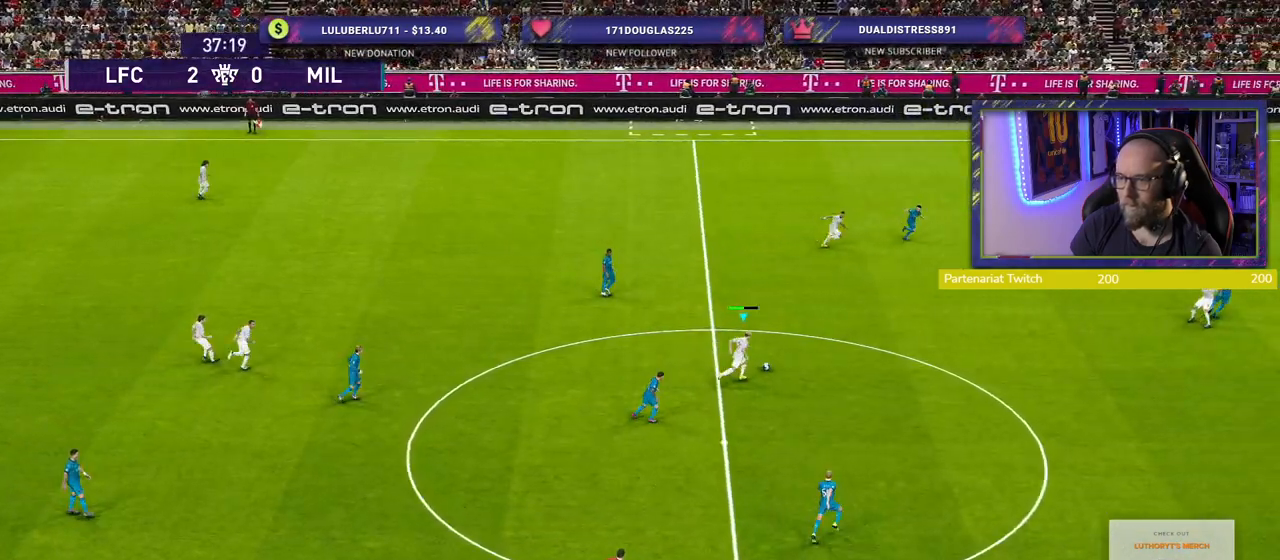
{"buttons": ["R2"], "left_stick": "right", "right_stick": "center", "events": []}
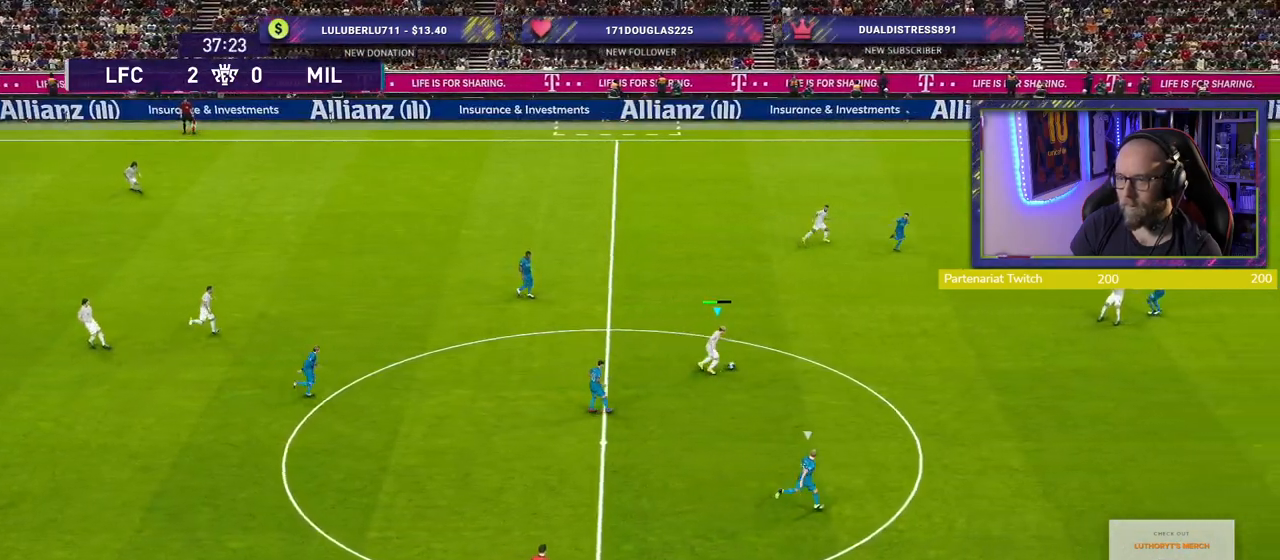
{"buttons": ["R2"], "left_stick": "right", "right_stick": "center", "events": []}
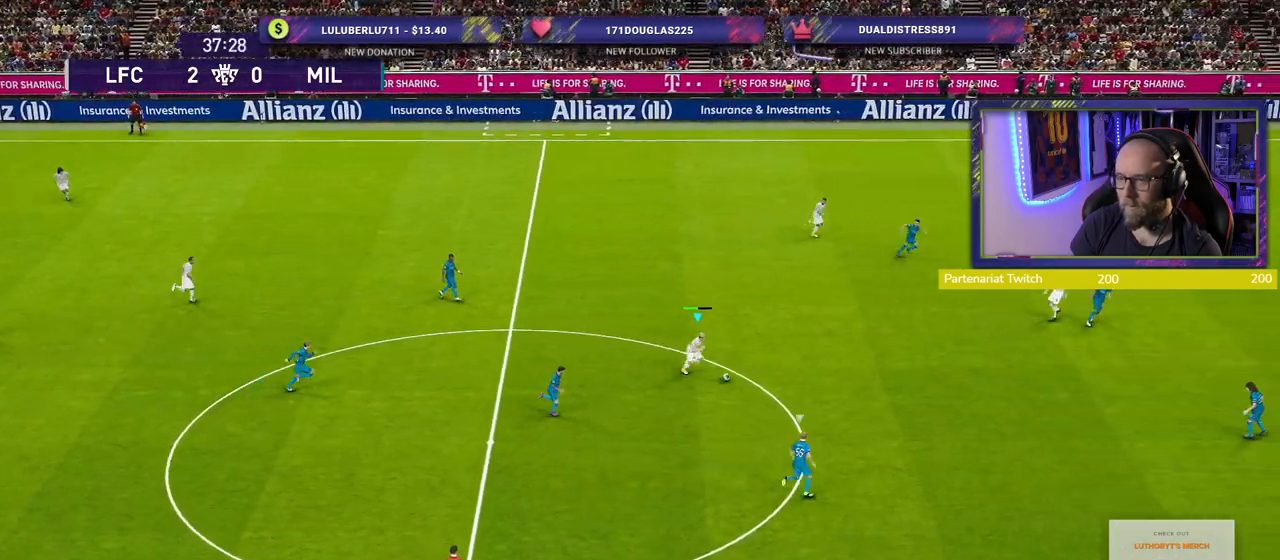
{"buttons": ["CROSS"], "left_stick": "up-right", "right_stick": "center", "events": [[20, "R2", "up"], [340, "left_stick", "up-right"], [400, "CROSS", "down"]]}
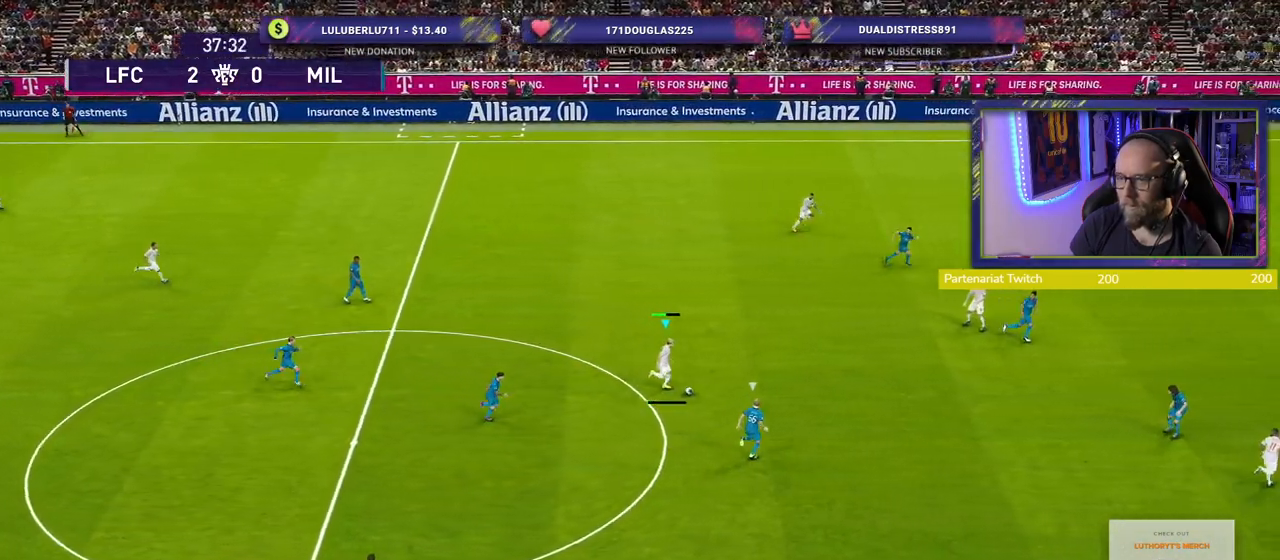
{"buttons": [], "left_stick": "center", "right_stick": "center", "events": [[20, "CROSS", "up"], [200, "left_stick", "center"]]}
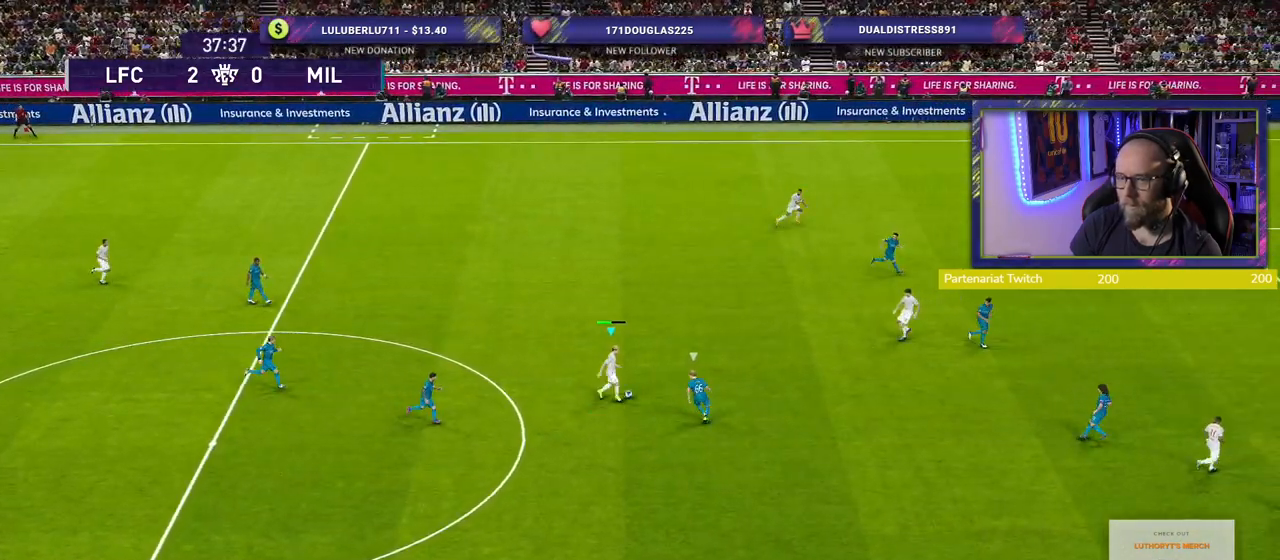
{"buttons": [], "left_stick": "center", "right_stick": "center", "events": []}